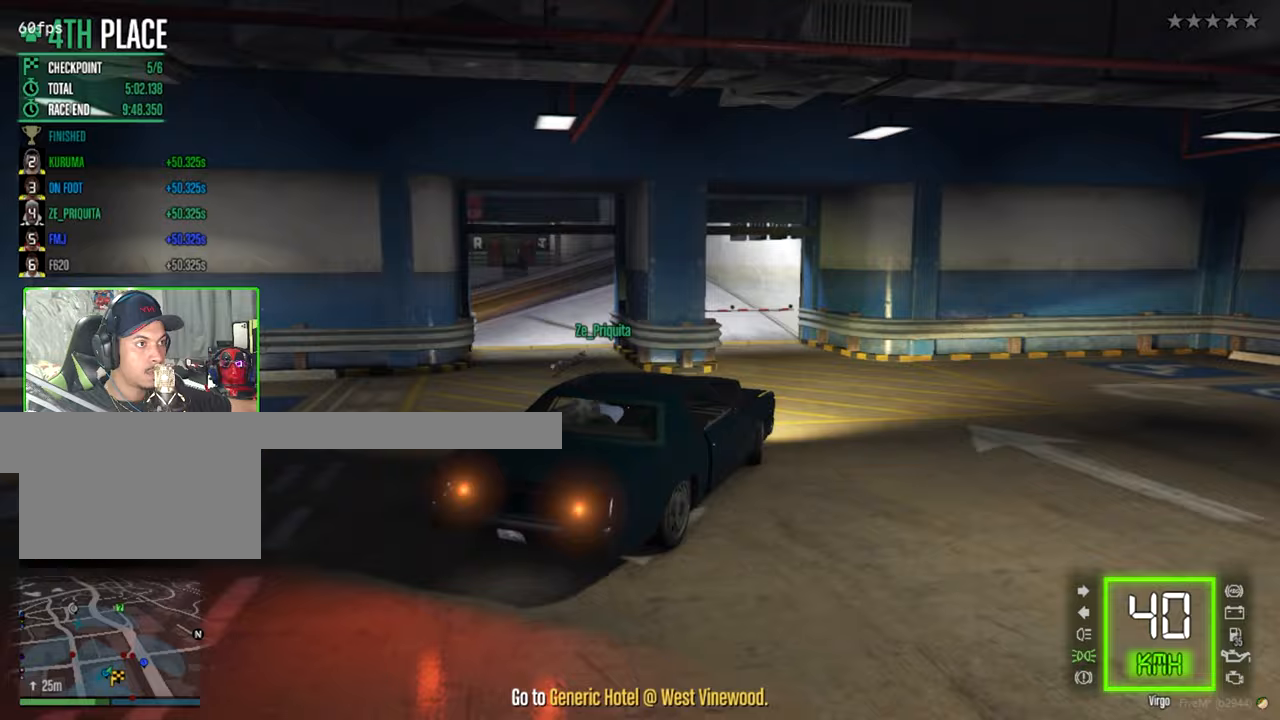
Gameplay with keyboard and mouse; each line is a JSON object with the keys and mouse buttons held at the frame after it. "events" lists presses ("down") and releases ("up") of "1", "2", "3", "4", "5", "a", "alt", "c", "caps_lock", "ctrl", "d", "e", "f", "g", "q", "r", "s", "shift", "space", "t", "tab", "v", "w", "x", "z", "mouse_left", "mouse_wheel" and "mouse_right" between this image and that frame as [ms after this image, input, new state], when the widget could be followed in between. "mouse_left", "mouse_wheel", "mouse_right" = the "left", "wheel", "right" buttons of the "mouse" list. No other keys are recorded. "wheel" means that the mouse wheel is clicked or scrolled. Not read: mouse_move.
{"keys": ["w"], "mouse": [], "events": [[150, "w", "up"], [400, "a", "up"], [400, "w", "down"]]}
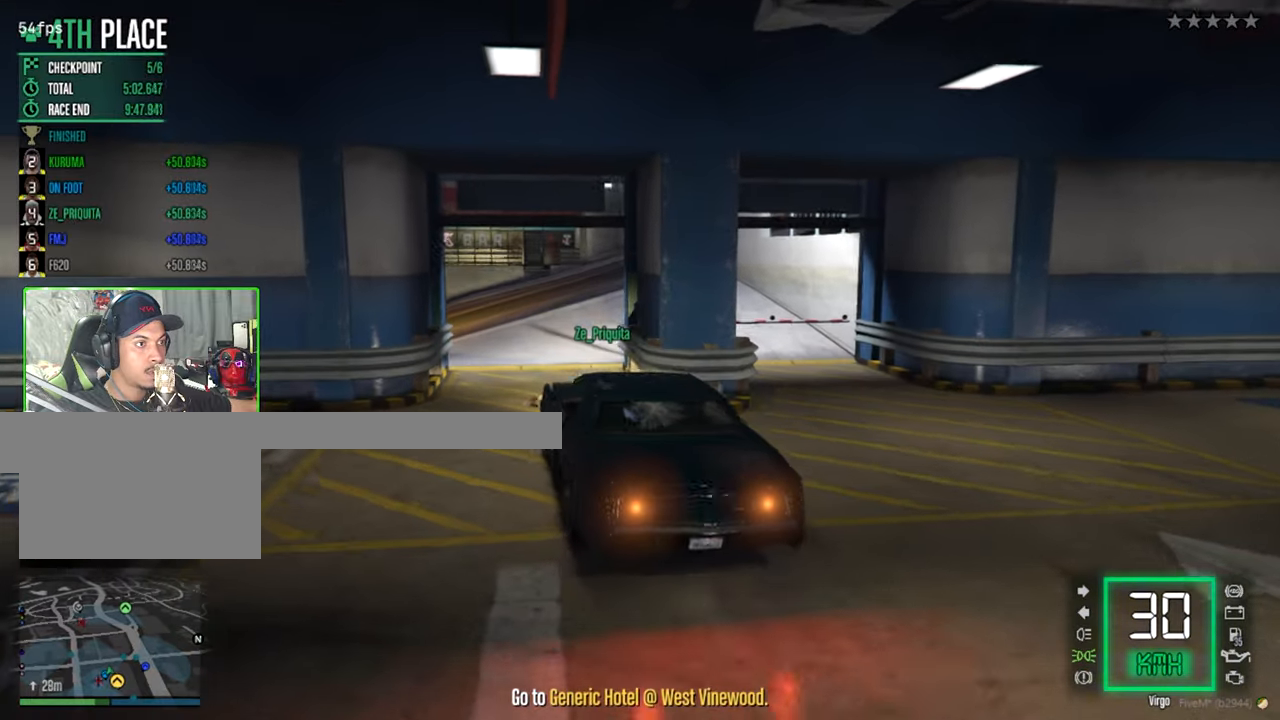
{"keys": ["w"], "mouse": [], "events": [[33, "d", "down"], [167, "d", "up"]]}
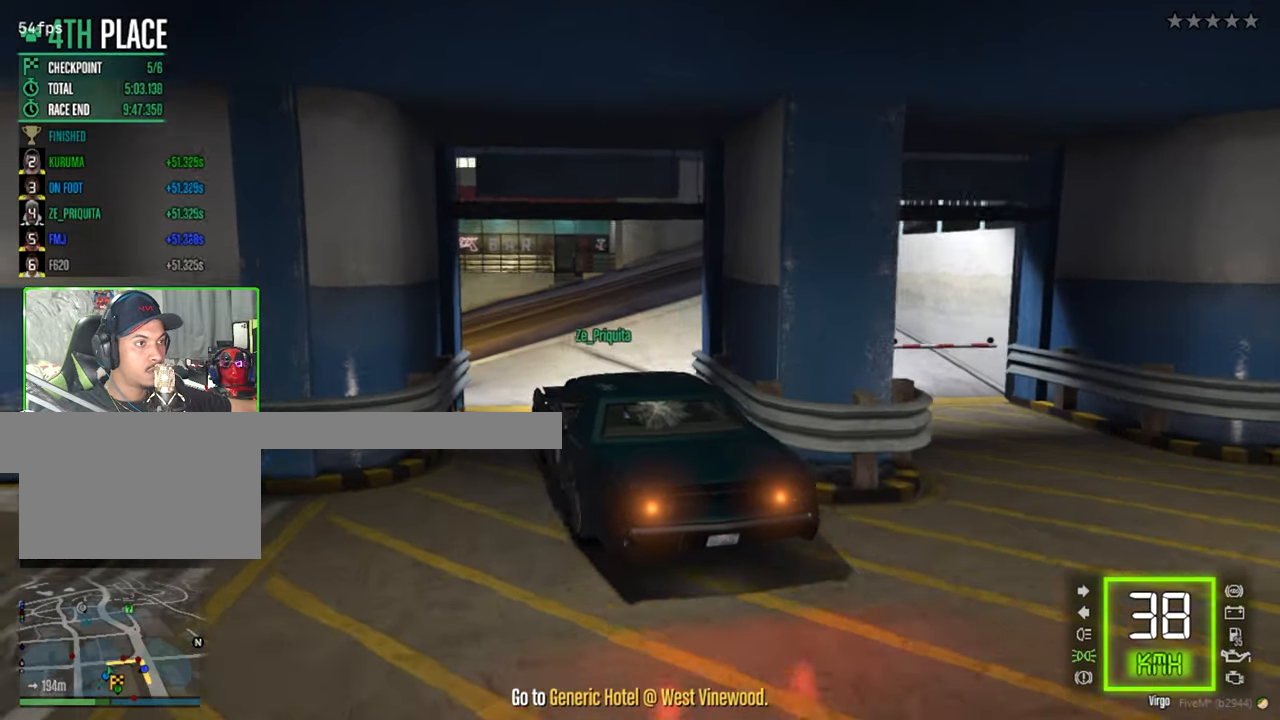
{"keys": [], "mouse": [], "events": [[183, "d", "down"], [283, "d", "up"], [333, "w", "up"]]}
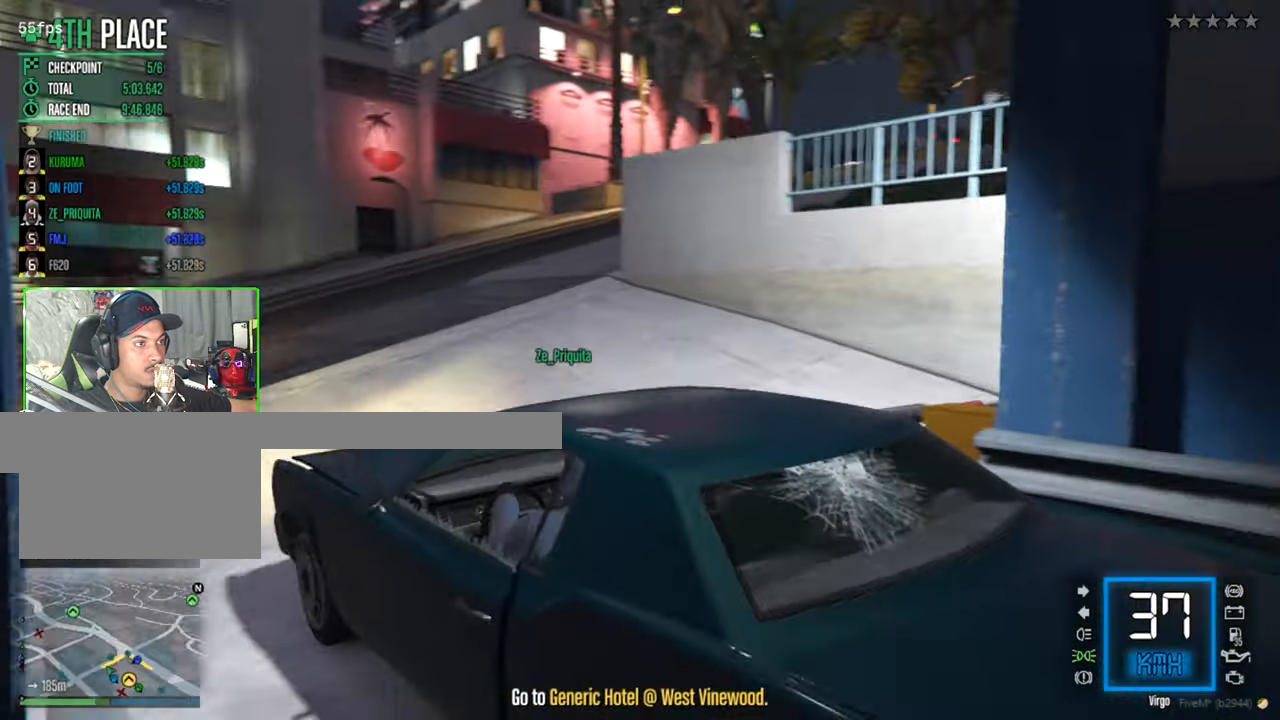
{"keys": ["w"], "mouse": [], "events": [[17, "w", "down"], [250, "w", "up"], [400, "w", "down"]]}
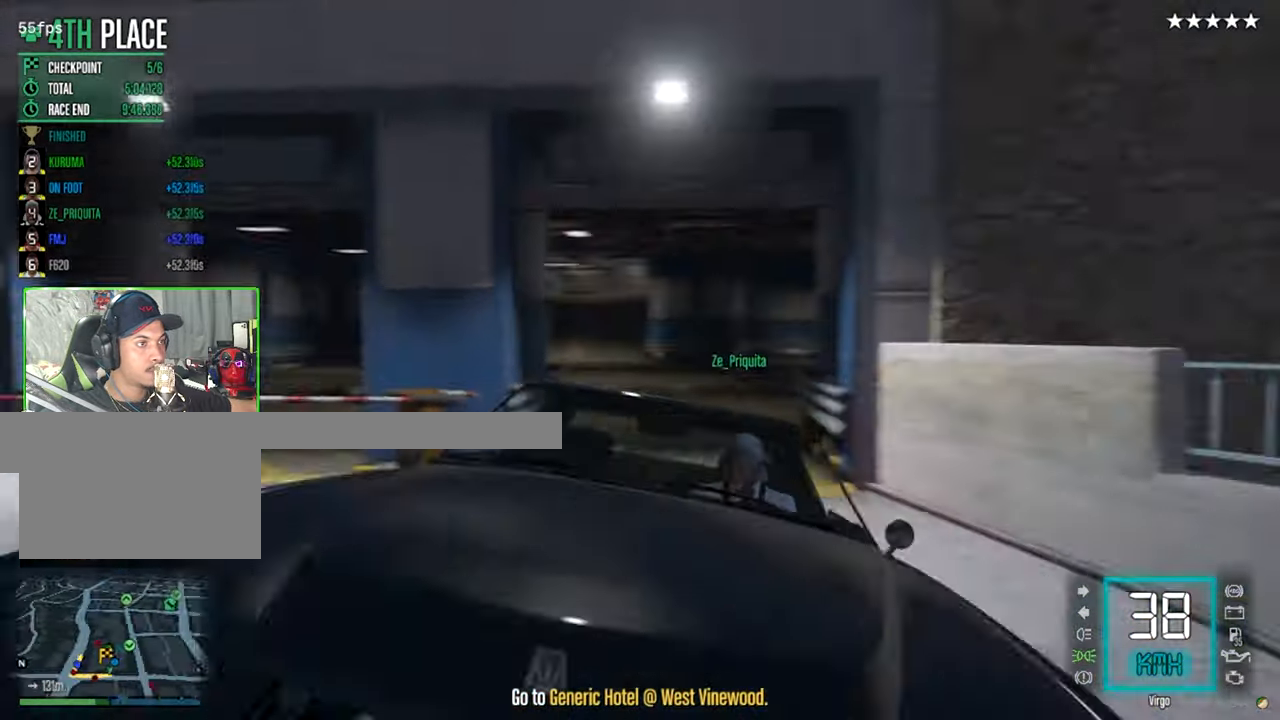
{"keys": [], "mouse": [], "events": [[33, "w", "up"], [183, "w", "down"], [400, "w", "up"]]}
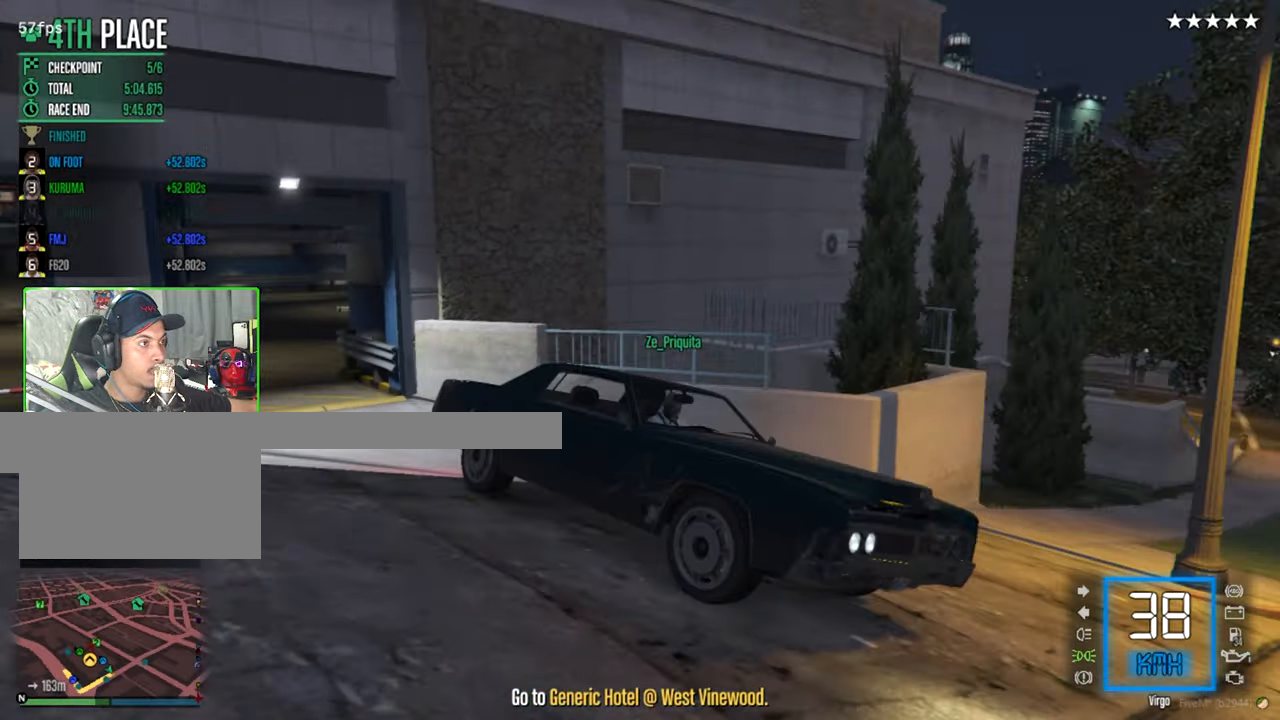
{"keys": ["d"], "mouse": [], "events": [[233, "d", "down"]]}
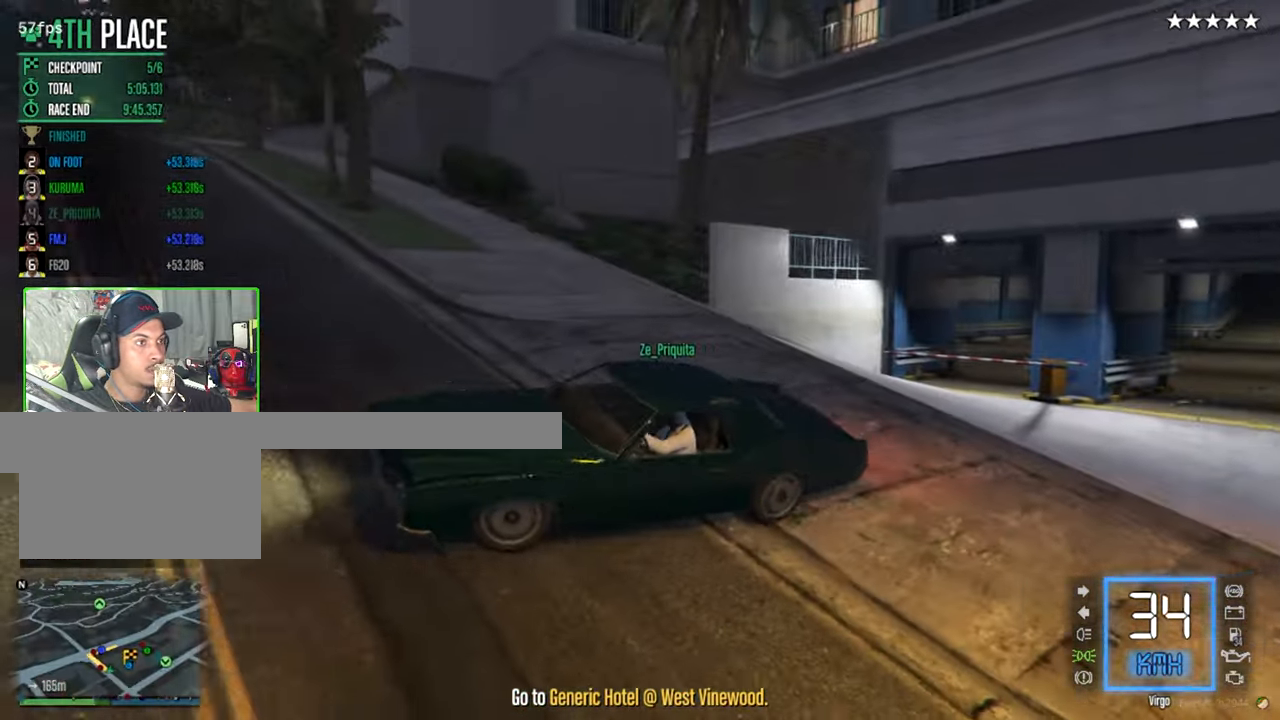
{"keys": ["d", "w"], "mouse": [], "events": [[300, "w", "down"]]}
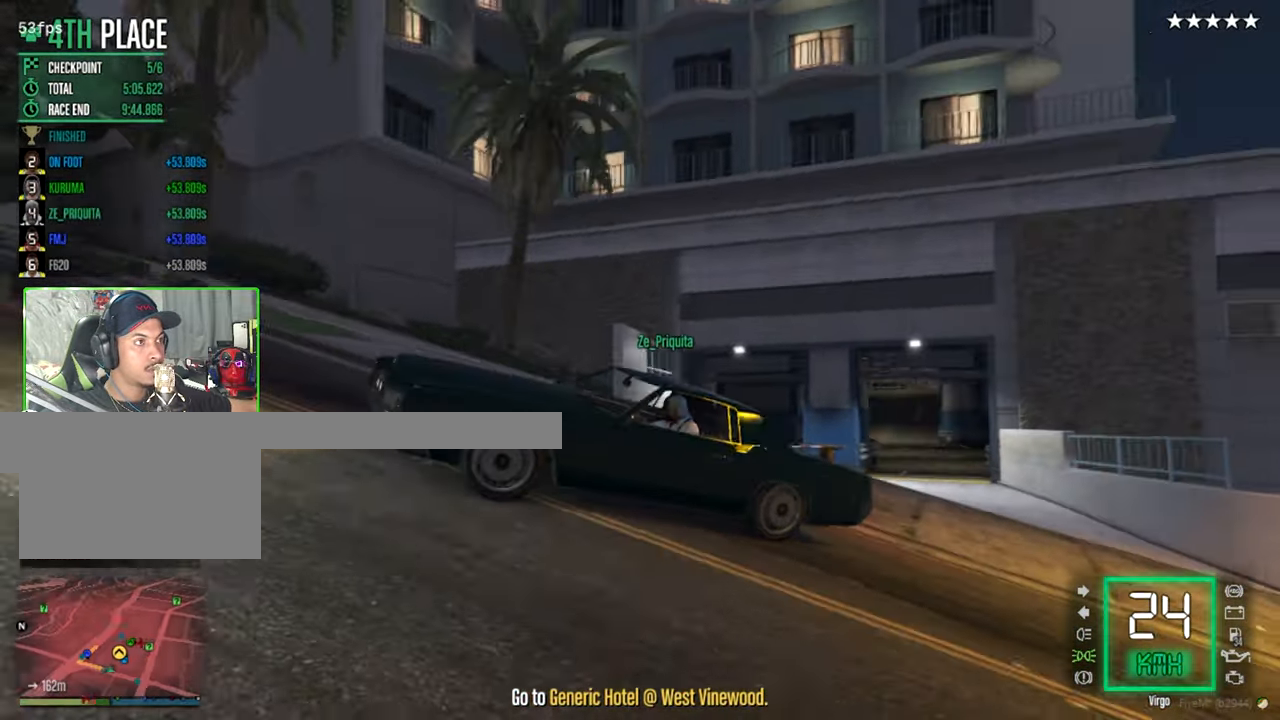
{"keys": ["d", "w"], "mouse": [], "events": []}
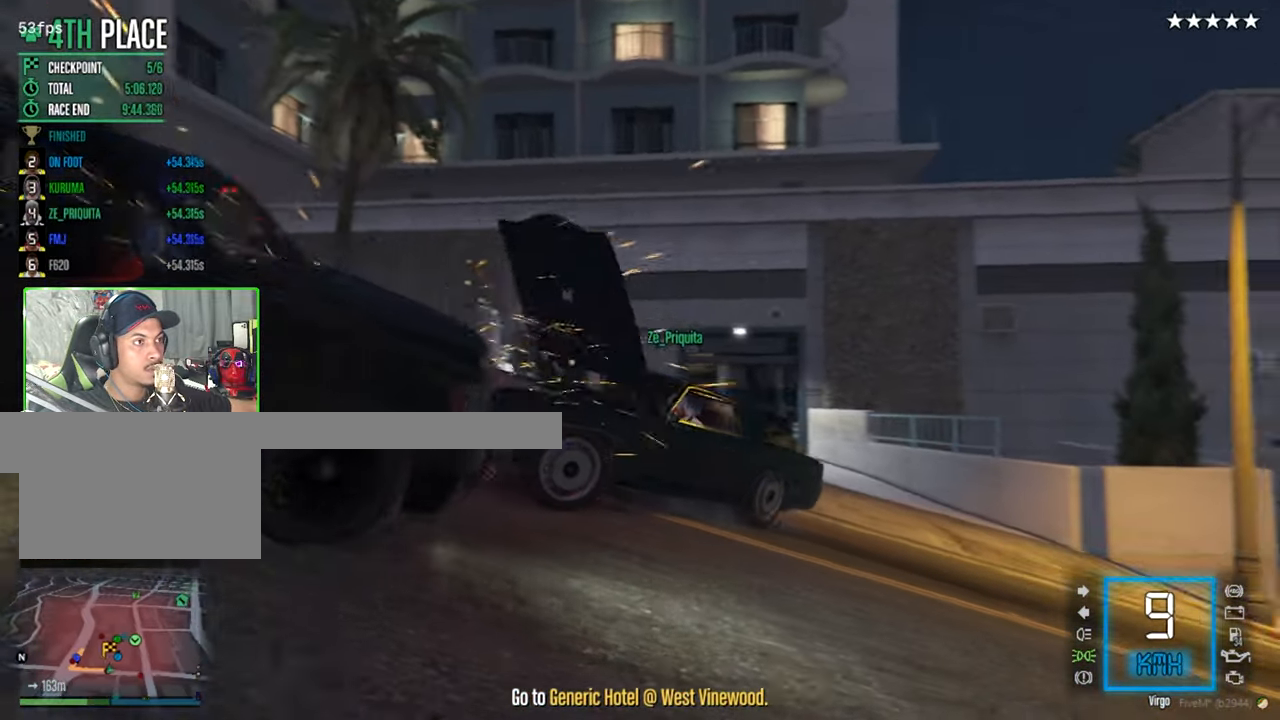
{"keys": ["d", "s"], "mouse": [], "events": [[50, "d", "up"], [100, "w", "up"], [183, "s", "down"], [383, "d", "down"]]}
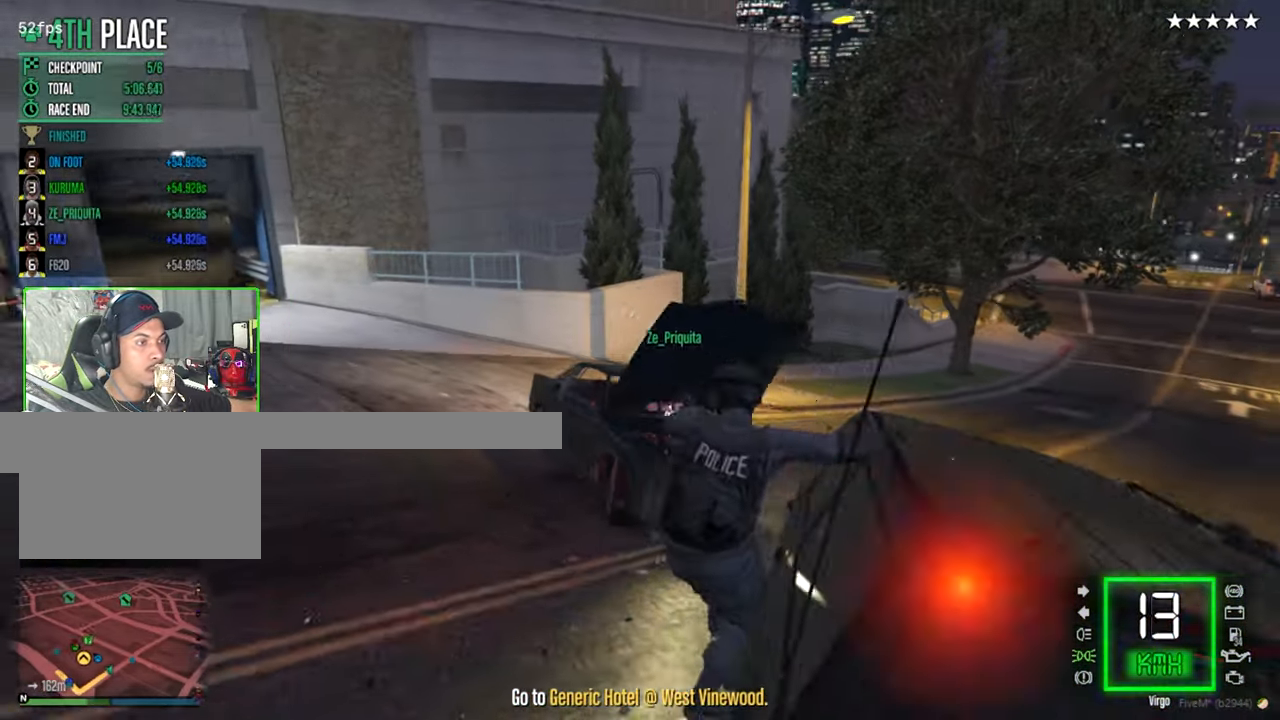
{"keys": ["s"], "mouse": [], "events": [[250, "d", "up"]]}
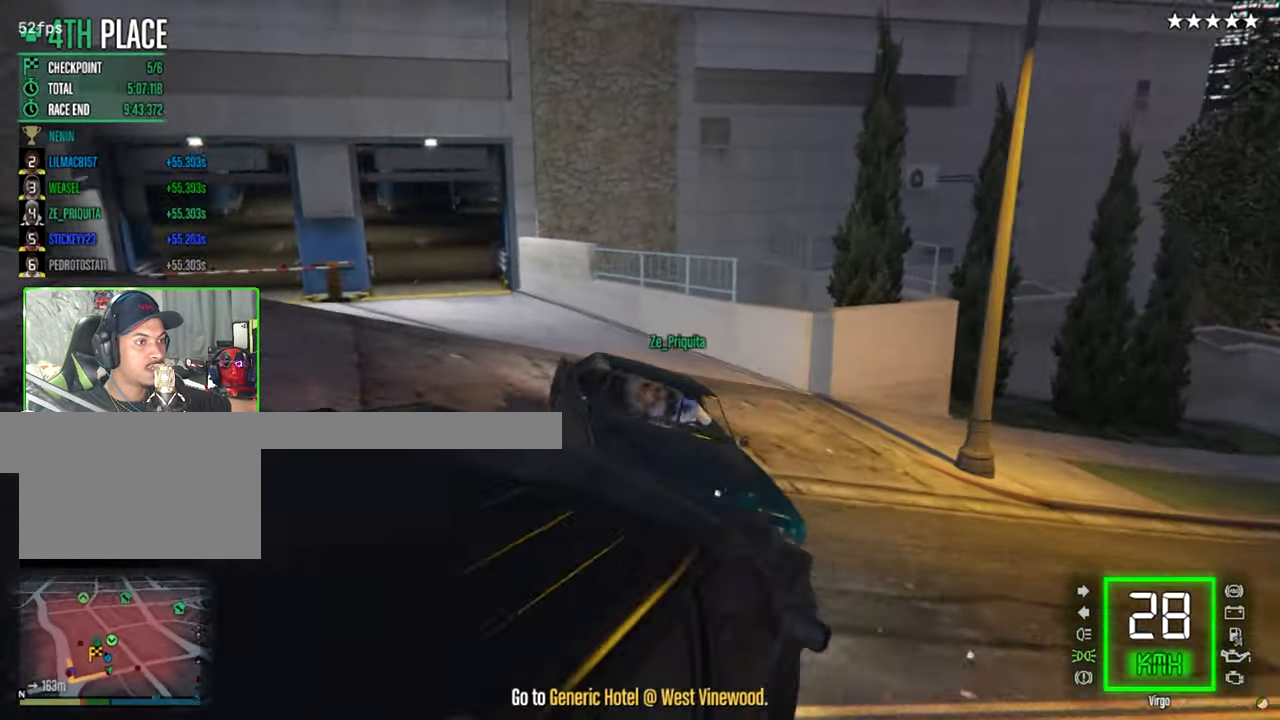
{"keys": ["d", "s"], "mouse": [], "events": [[84, "a", "down"], [217, "a", "up"], [317, "d", "down"]]}
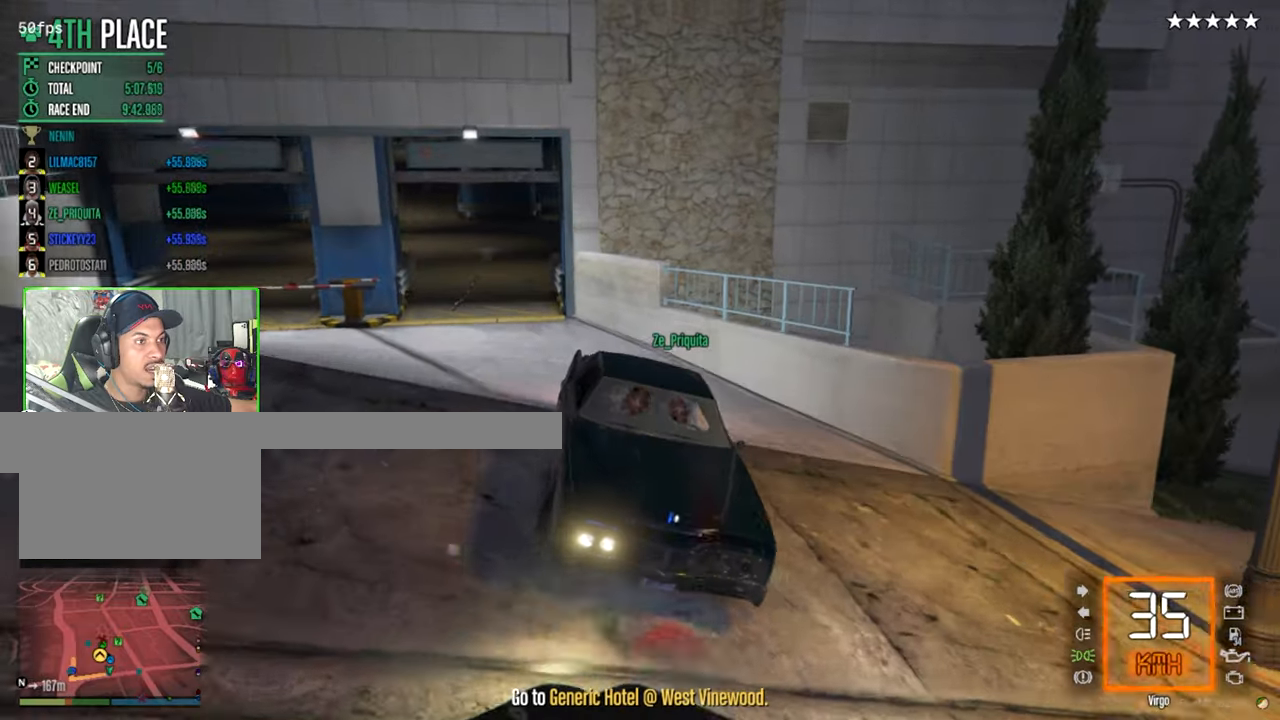
{"keys": ["s"], "mouse": [], "events": [[234, "d", "up"]]}
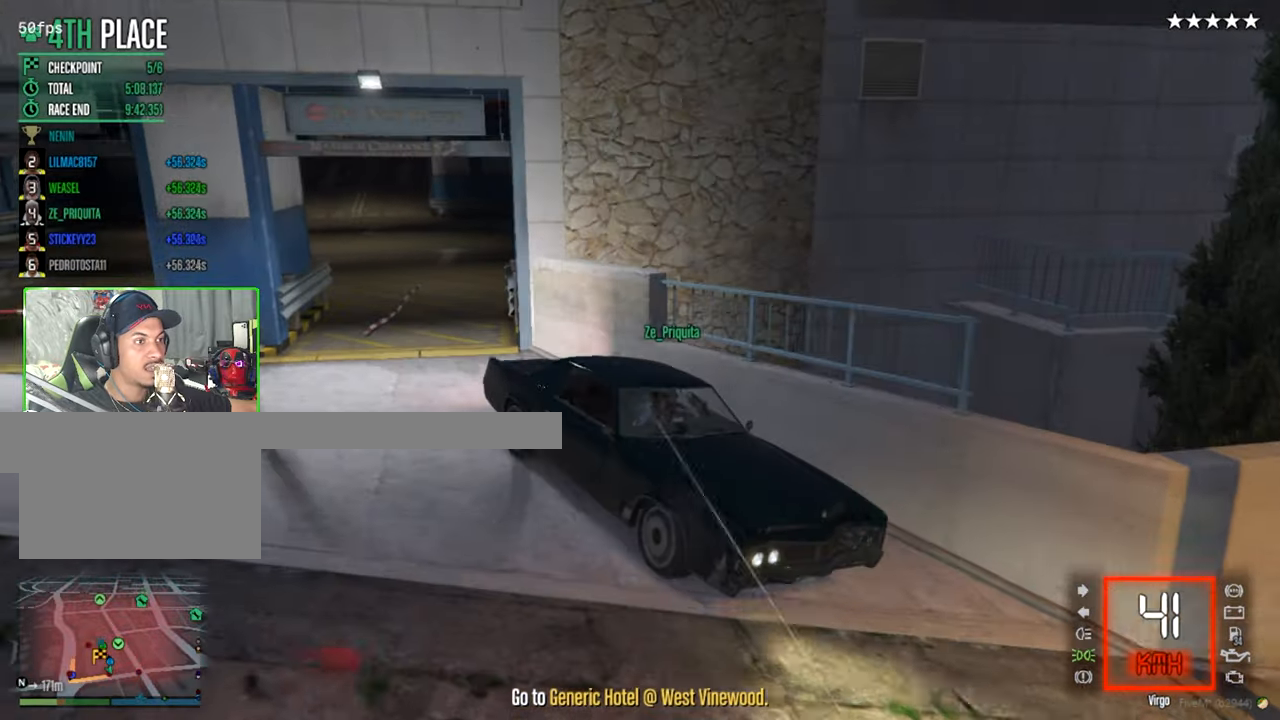
{"keys": ["a", "s"], "mouse": [], "events": [[67, "a", "down"]]}
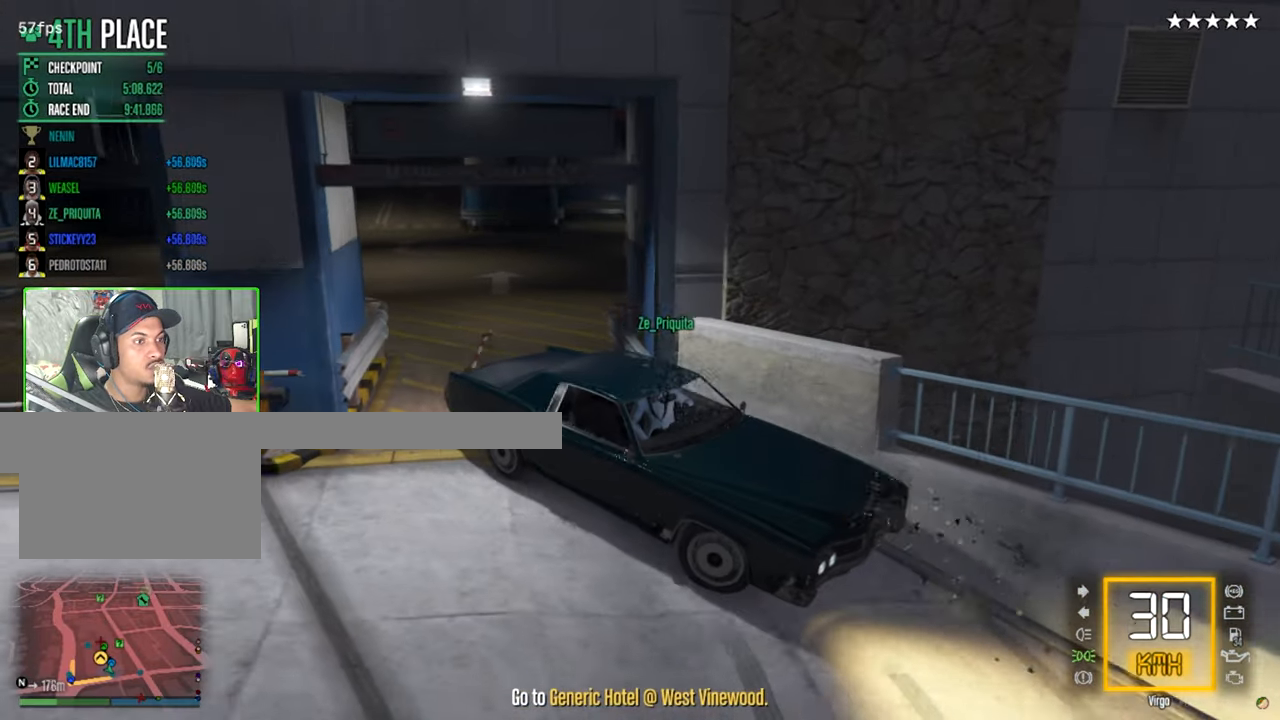
{"keys": ["s"], "mouse": [], "events": [[317, "a", "up"]]}
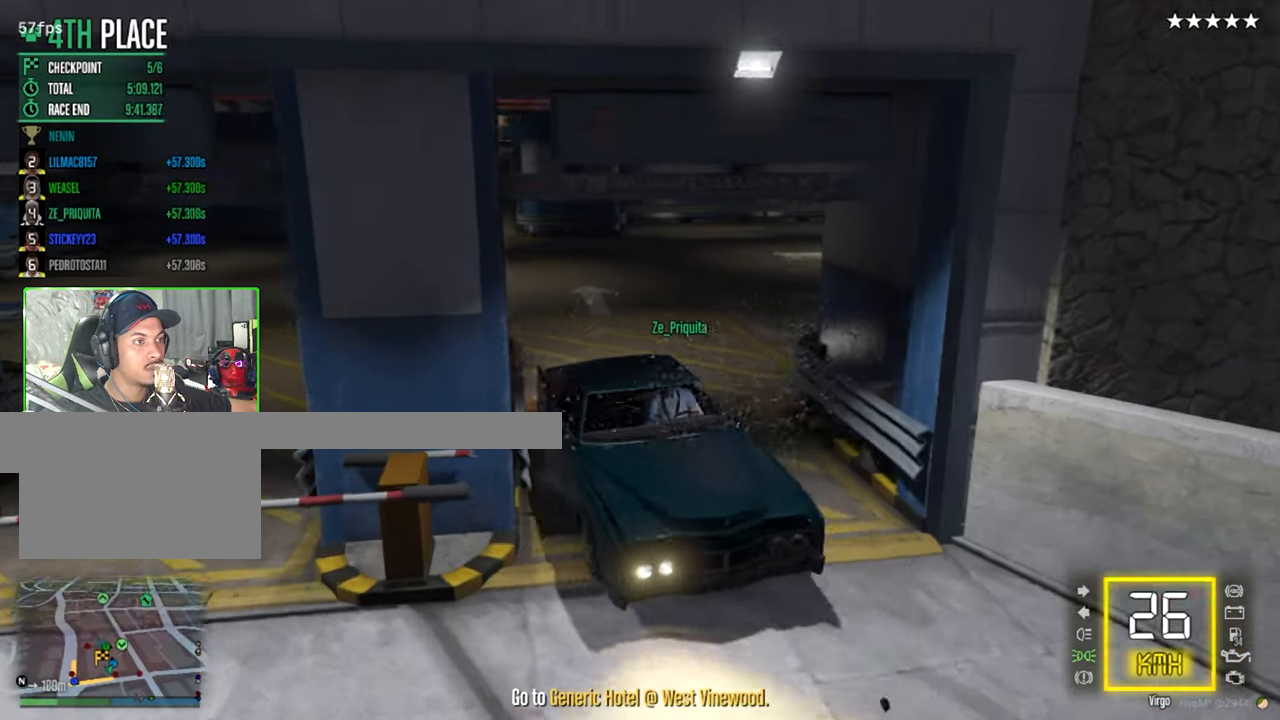
{"keys": ["s"], "mouse": [], "events": []}
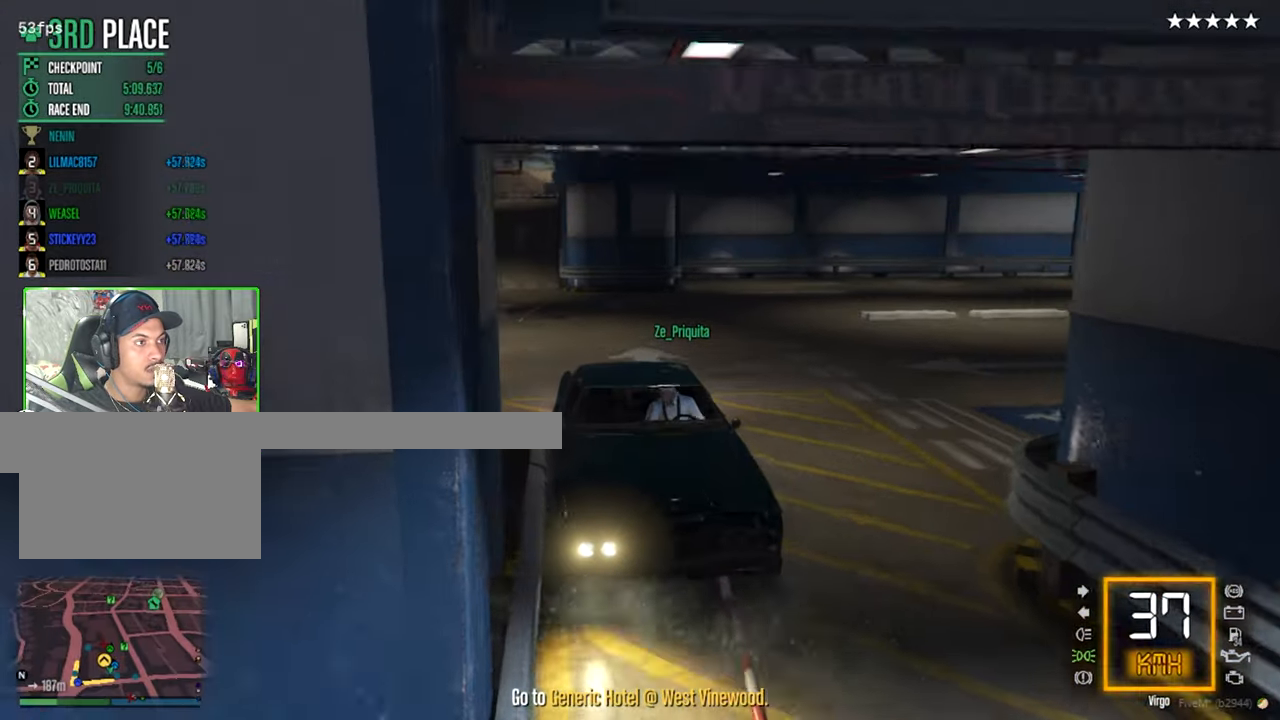
{"keys": ["d", "s"], "mouse": [], "events": [[117, "d", "down"]]}
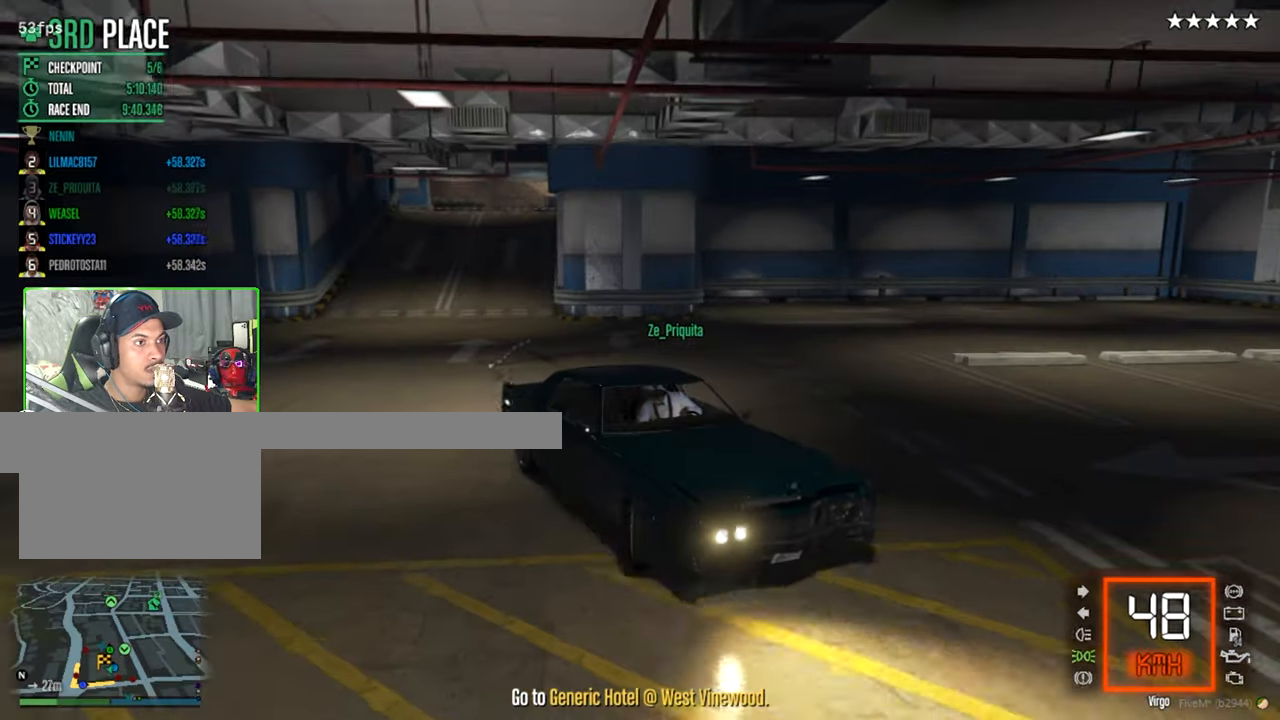
{"keys": ["a"], "mouse": [], "events": [[400, "a", "down"], [400, "s", "up"], [450, "d", "up"]]}
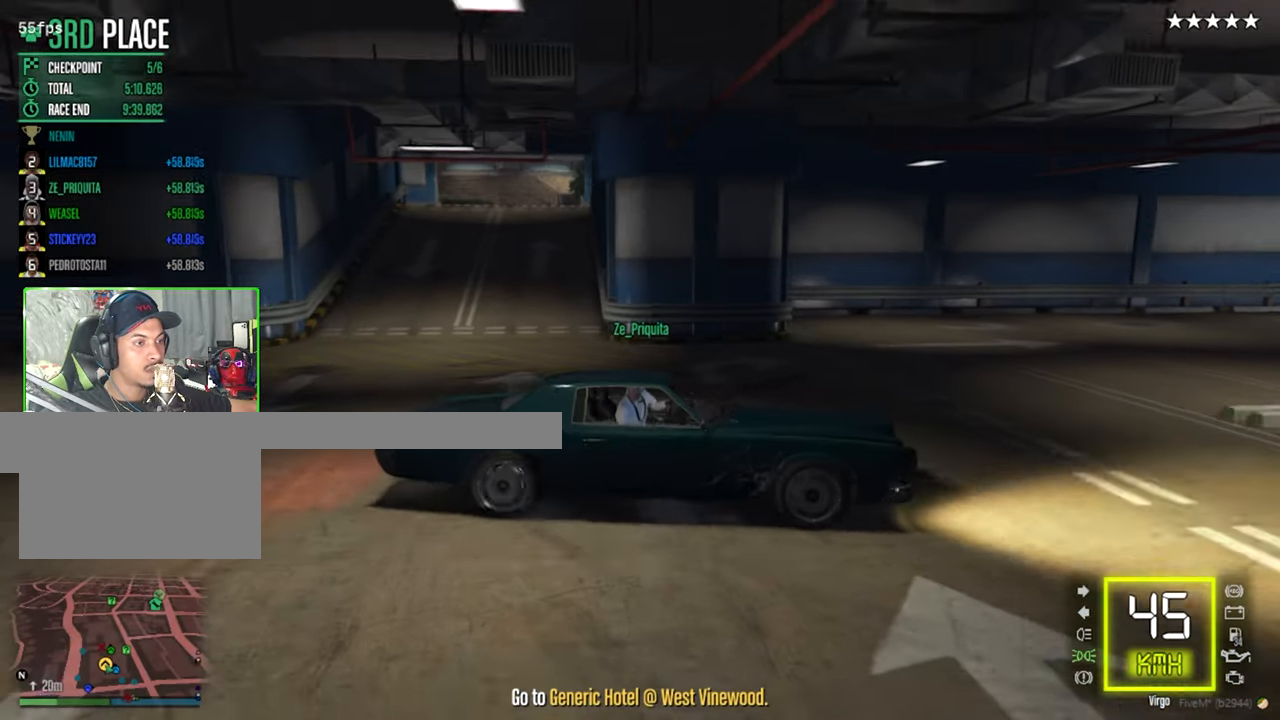
{"keys": ["a", "w"], "mouse": [], "events": [[50, "w", "down"]]}
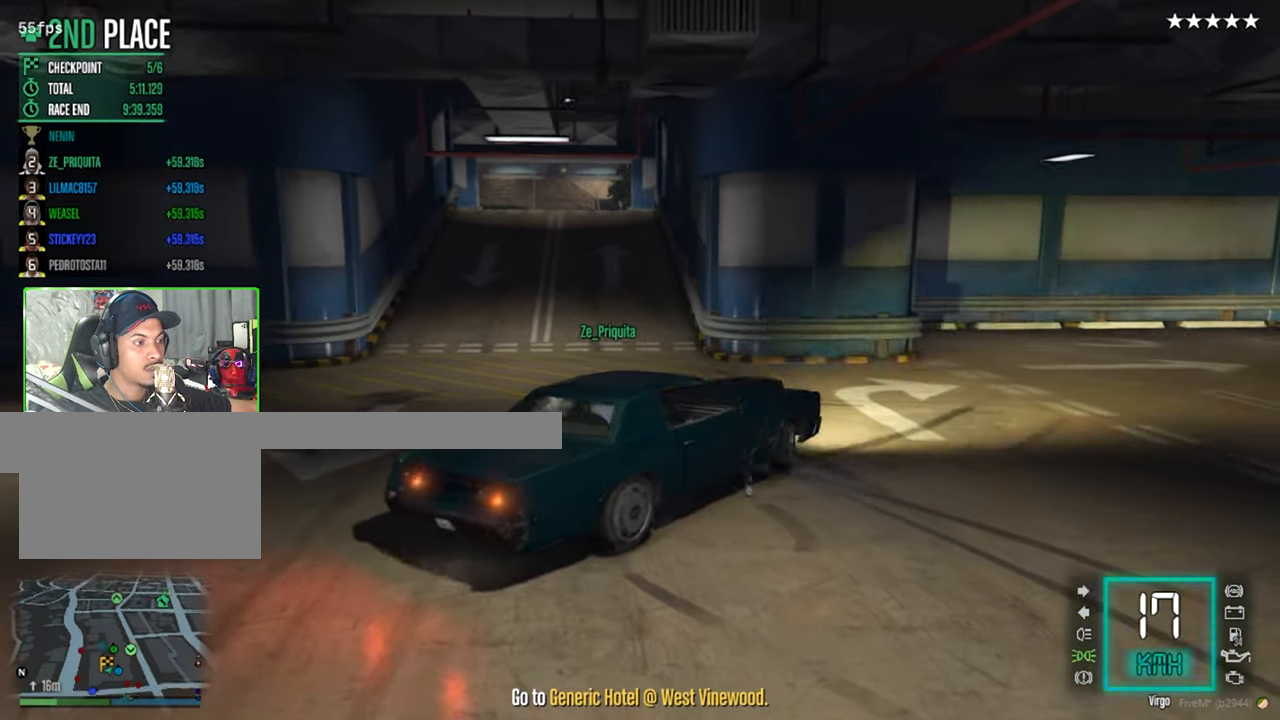
{"keys": ["w"], "mouse": [], "events": [[200, "a", "up"]]}
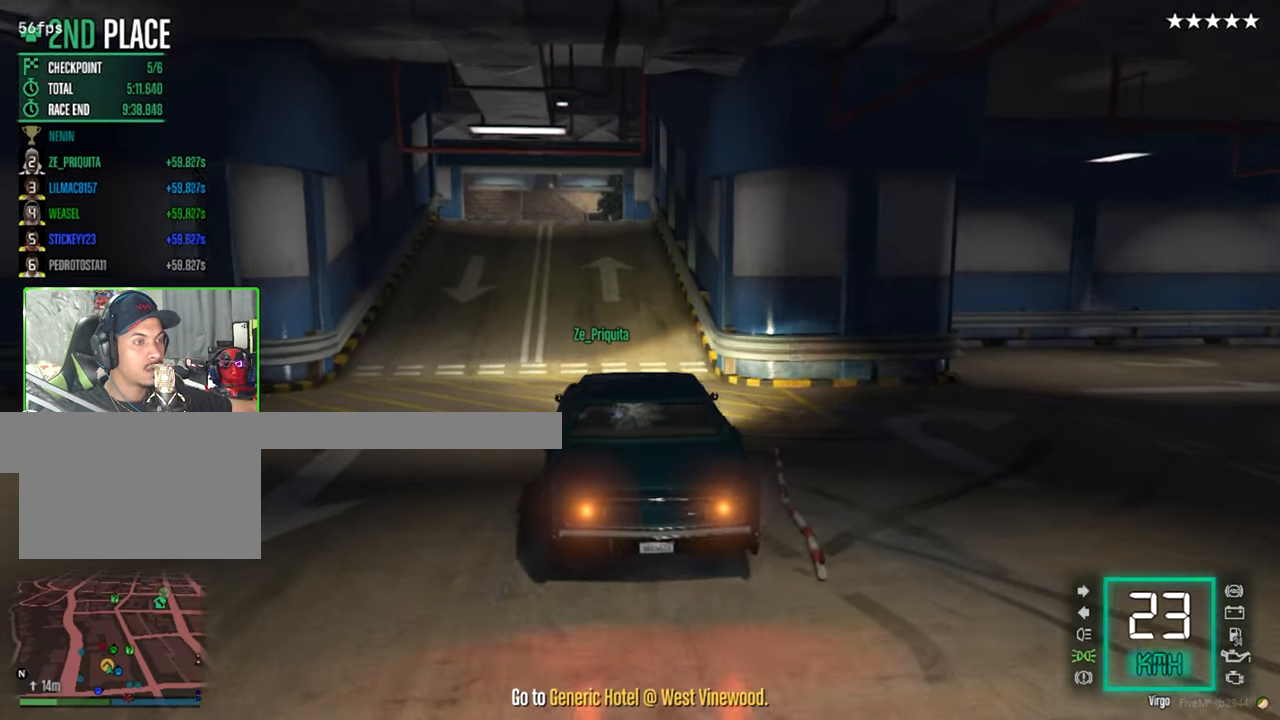
{"keys": ["w"], "mouse": [], "events": []}
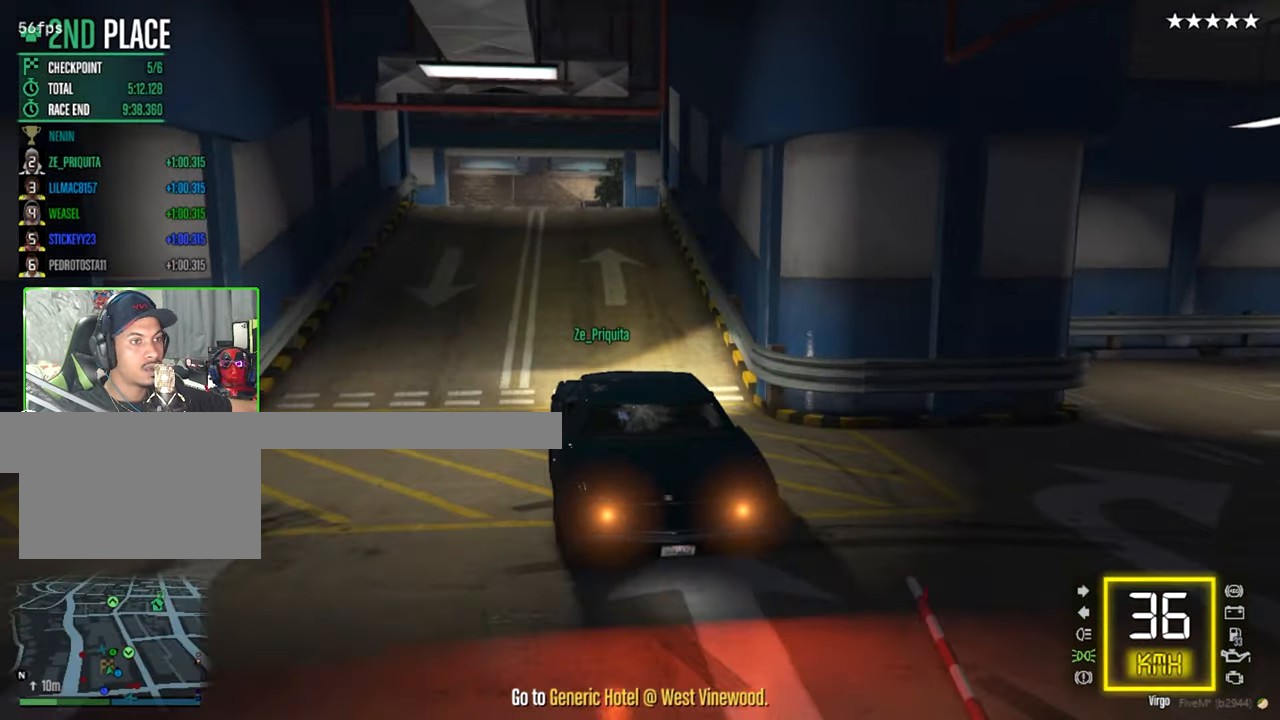
{"keys": ["a", "w"], "mouse": [], "events": [[433, "a", "down"]]}
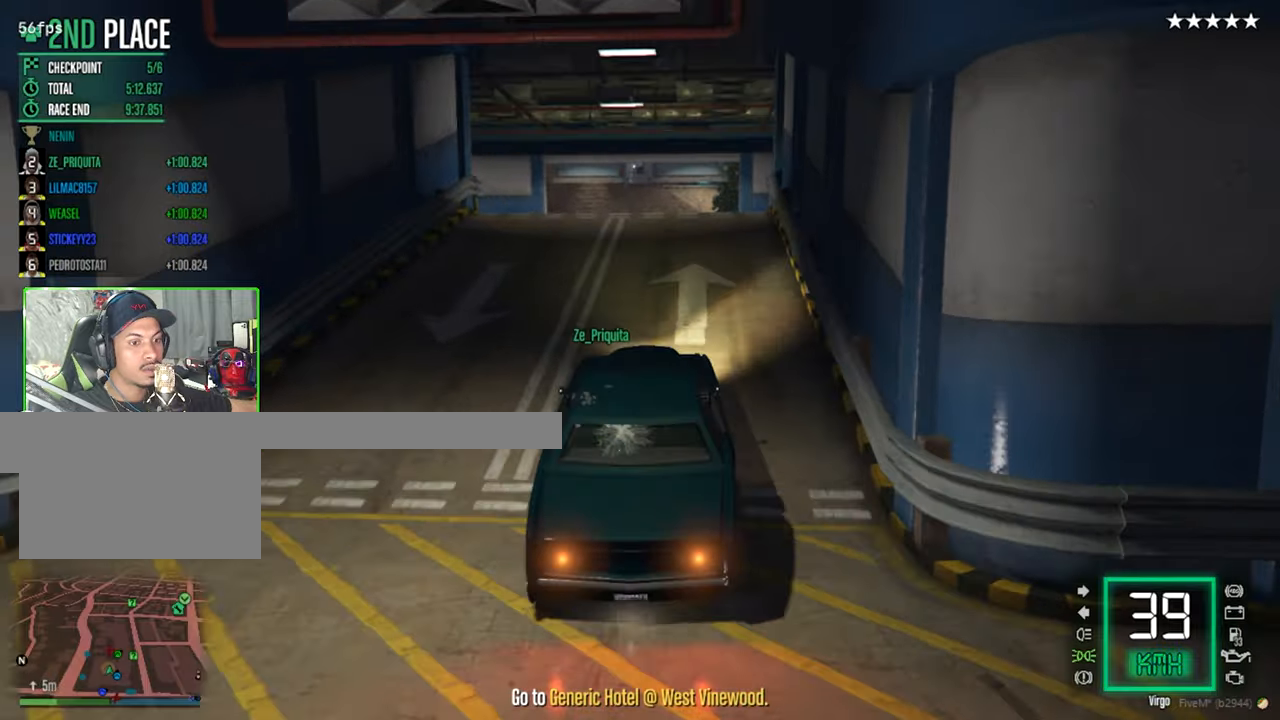
{"keys": ["w"], "mouse": [], "events": [[16, "a", "up"], [250, "w", "up"], [433, "w", "down"]]}
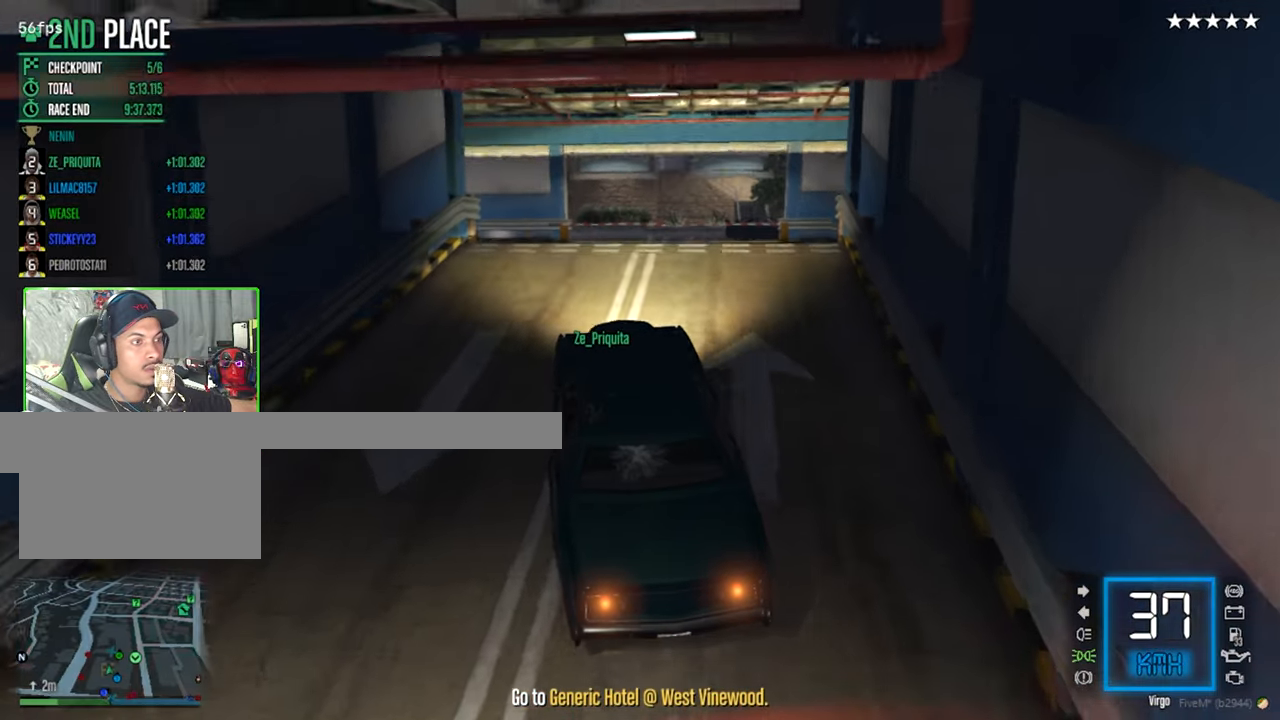
{"keys": [], "mouse": [], "events": [[133, "d", "down"], [416, "d", "up"], [500, "w", "up"]]}
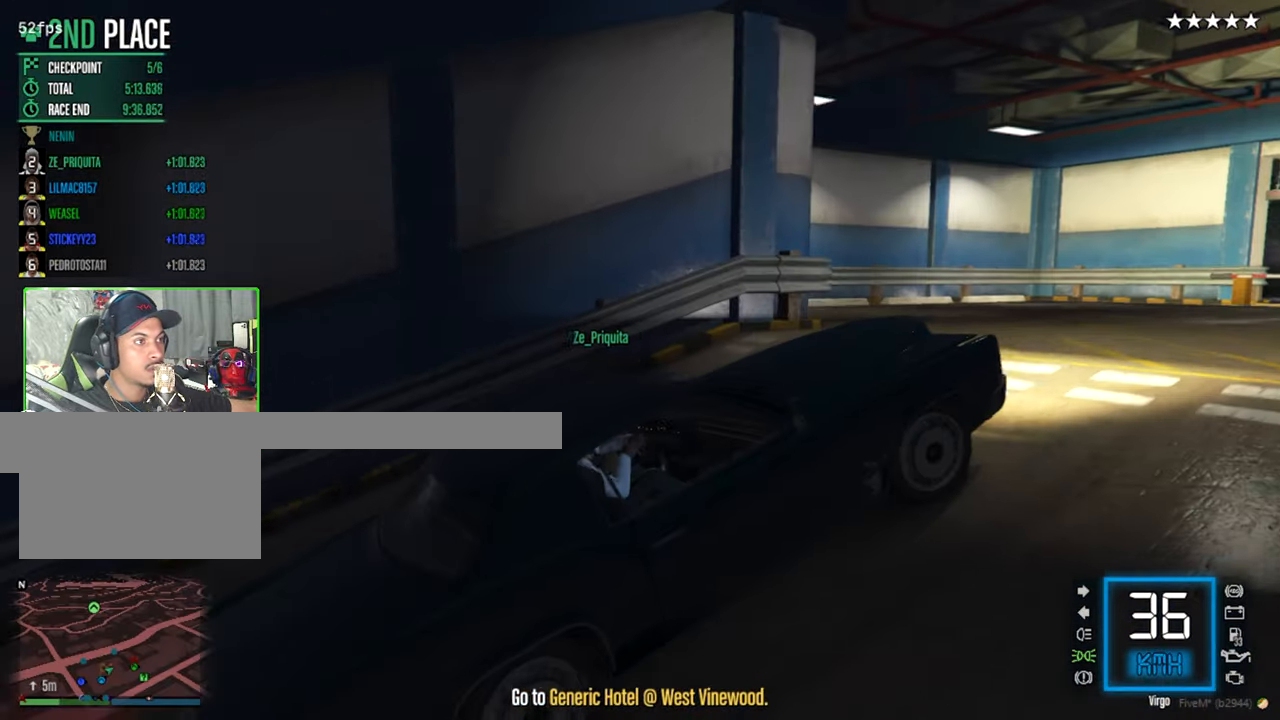
{"keys": ["a"], "mouse": [], "events": [[283, "a", "down"]]}
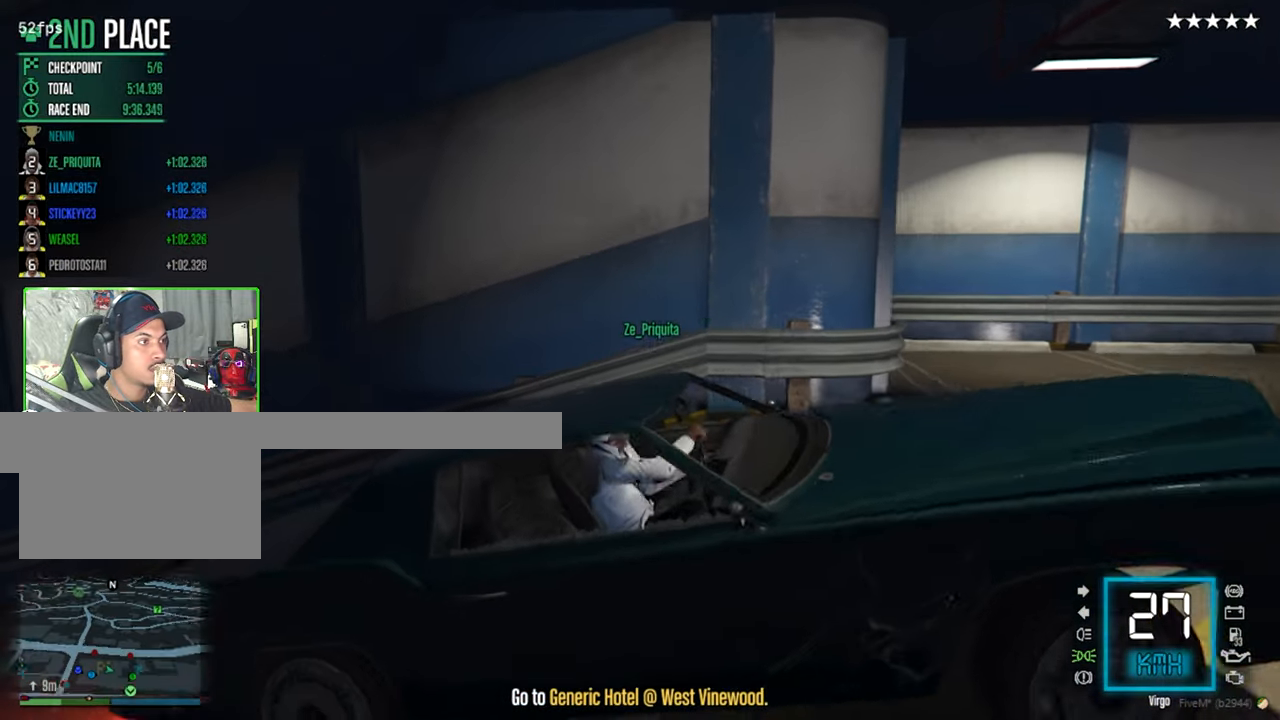
{"keys": ["a", "w"], "mouse": [], "events": [[166, "w", "down"]]}
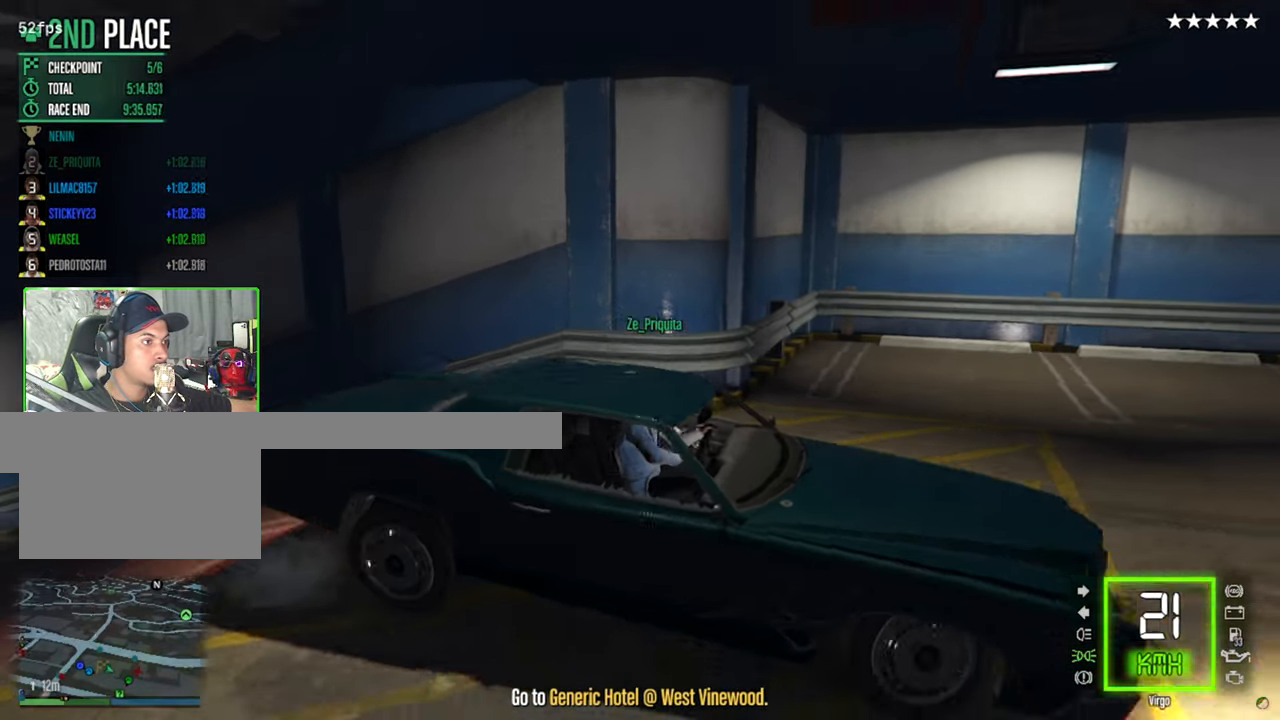
{"keys": ["d", "w"], "mouse": [], "events": [[133, "w", "up"], [266, "a", "up"], [266, "d", "down"], [416, "w", "down"]]}
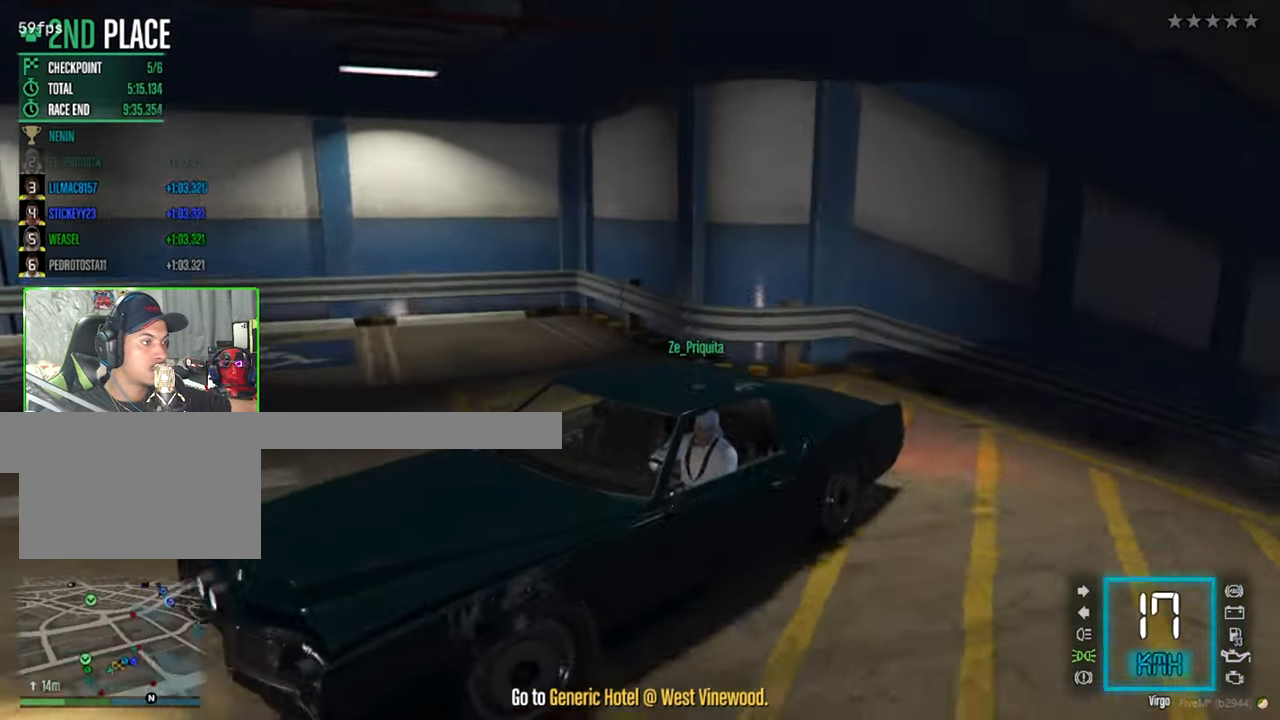
{"keys": ["w"], "mouse": [], "events": [[183, "d", "up"], [233, "w", "up"], [483, "w", "down"]]}
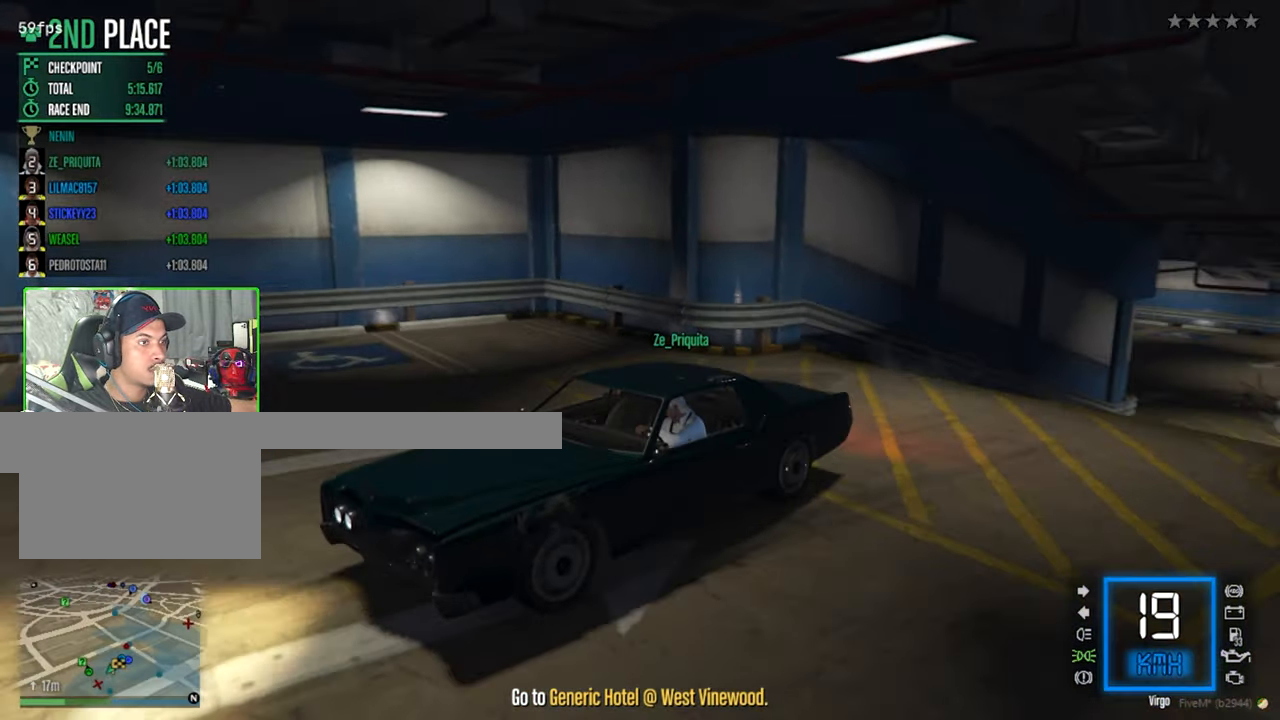
{"keys": ["w"], "mouse": [], "events": []}
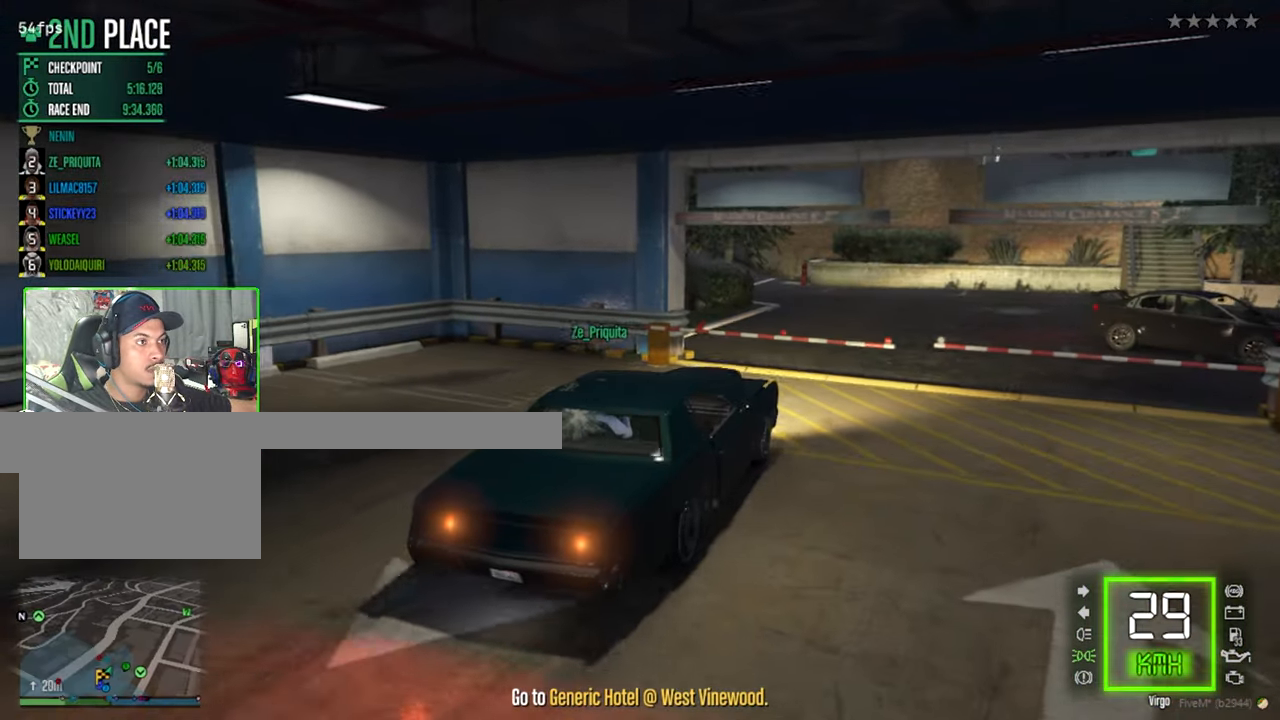
{"keys": ["w"], "mouse": [], "events": [[133, "d", "down"], [316, "d", "up"]]}